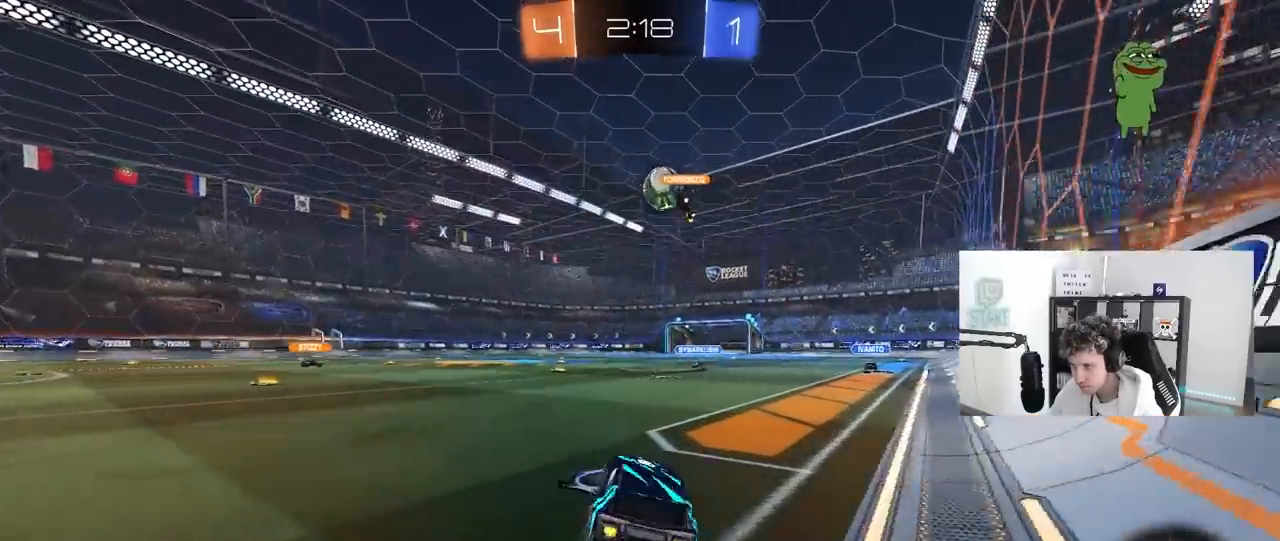
Gameplay with keyboard and mouse; each line is a JSON object with the keys and mouse buttons held at the frame after it. "events" lists presses ("down") and releases ("up") of "1", "2", "3", "4", "5", "a", "alt", "c", "caps_lock", "ctrl", "d", "e", "f", "g", "q", "r", "s", "shift", "space", "t", "tab", "v", "w", "x", "z", "mouse_left", "mouse_wheel" and "mouse_right" between this image and that frame as [ms after this image, input, new state], when the widget could be followed in between. "mouse_left", "mouse_wheel", "mouse_right" = the "left", "wheel", "right" buttons of the "mouse" list. No other keys are recorded. "wheel" means that the mouse wheel is clicked or scrolled. "mouse_move" is the direction in which the mouse moves at that frame (one of eight, or "still"), when it could be read.
{"keys": ["w"], "mouse": [], "mouse_move": "still", "events": [[83, "mouse_right", "up"], [233, "a", "down"], [317, "a", "up"]]}
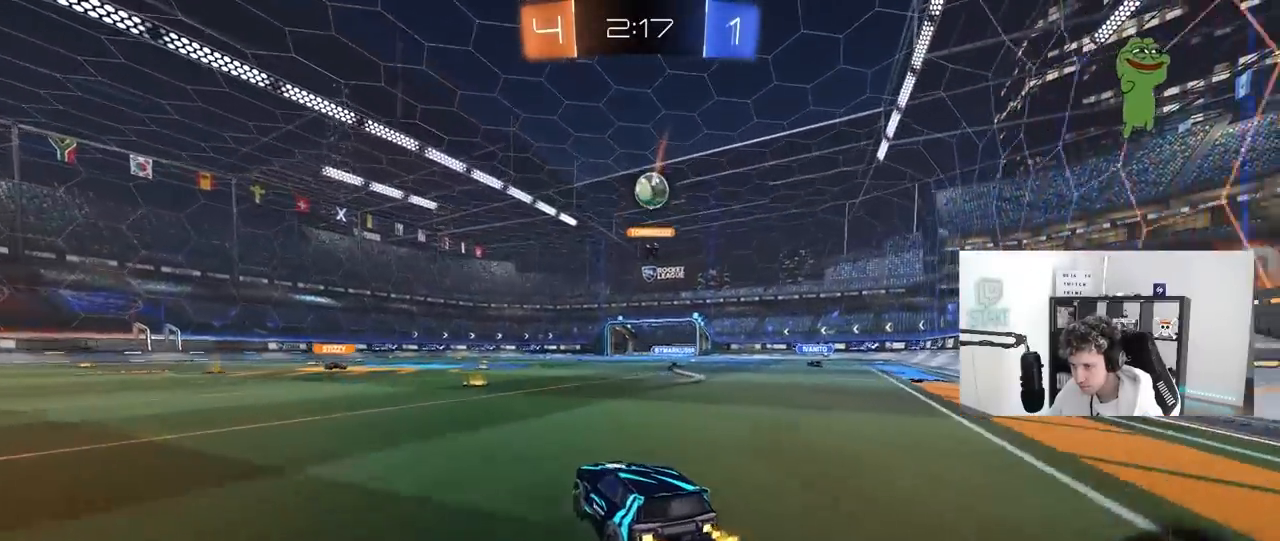
{"keys": ["a", "shift", "w"], "mouse": ["left", "right"], "mouse_move": "down-left", "events": [[283, "d", "down"], [433, "mouse_left", "down"], [433, "mouse_right", "down"], [467, "a", "down"], [467, "d", "up"], [467, "shift", "down"]]}
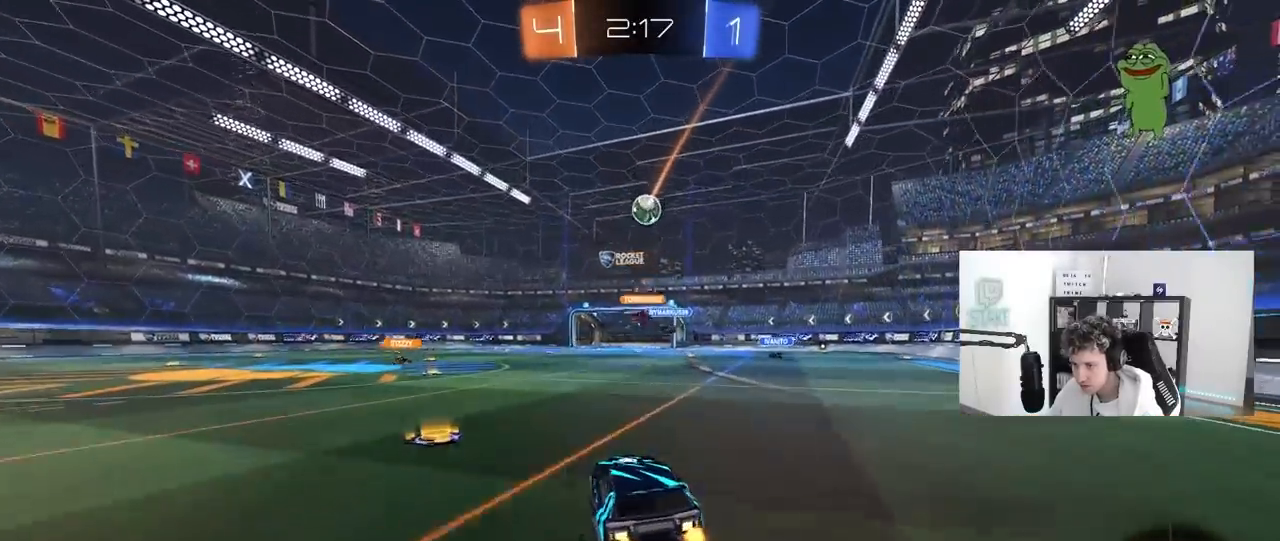
{"keys": ["a", "shift"], "mouse": [], "mouse_move": "still", "events": [[17, "mouse_right", "up"], [67, "mouse_right", "down"], [117, "s", "down"], [117, "w", "up"], [217, "mouse_left", "up"], [250, "mouse_right", "up"], [450, "s", "up"]]}
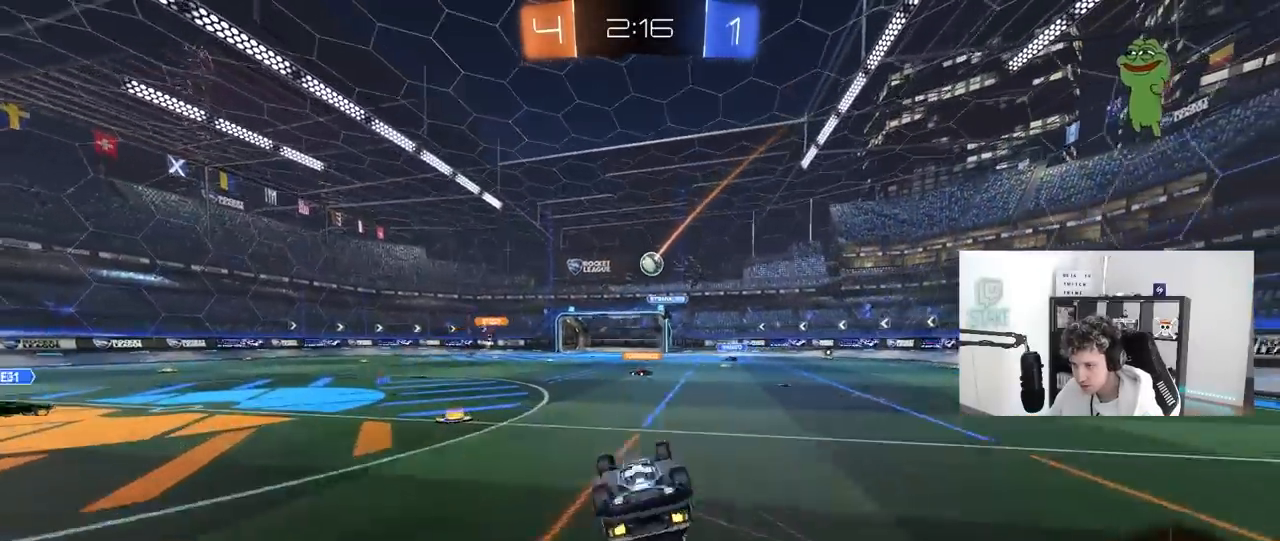
{"keys": [], "mouse": [], "mouse_move": "still", "events": [[83, "s", "down"], [267, "shift", "up"], [317, "s", "up"], [467, "a", "up"]]}
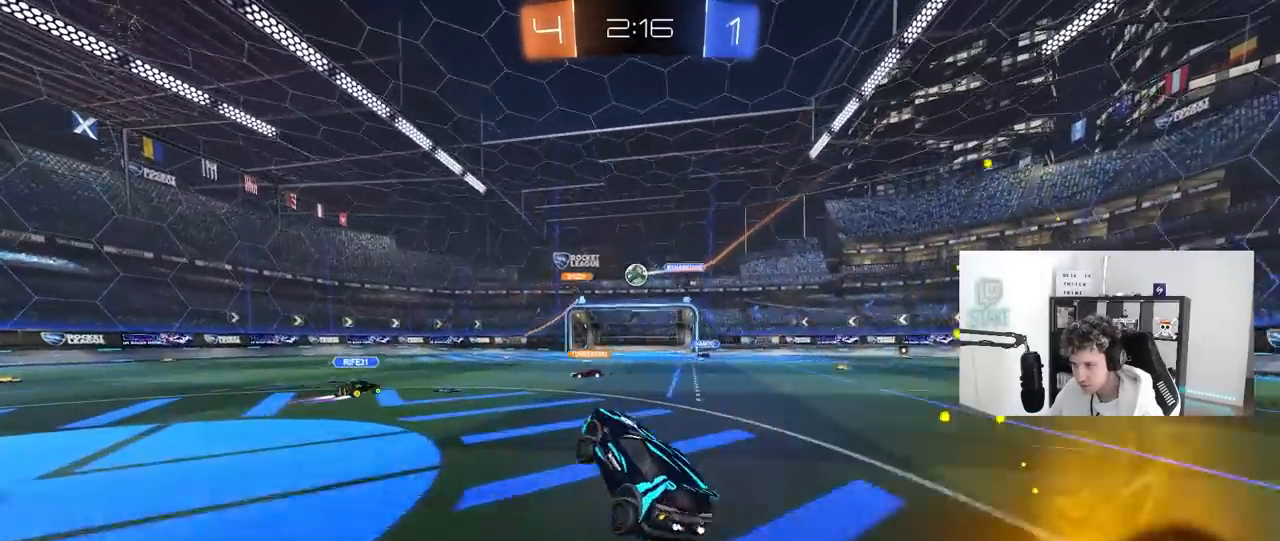
{"keys": ["d", "w"], "mouse": [], "mouse_move": "still", "events": [[100, "w", "down"], [150, "d", "down"], [333, "d", "up"], [483, "d", "down"]]}
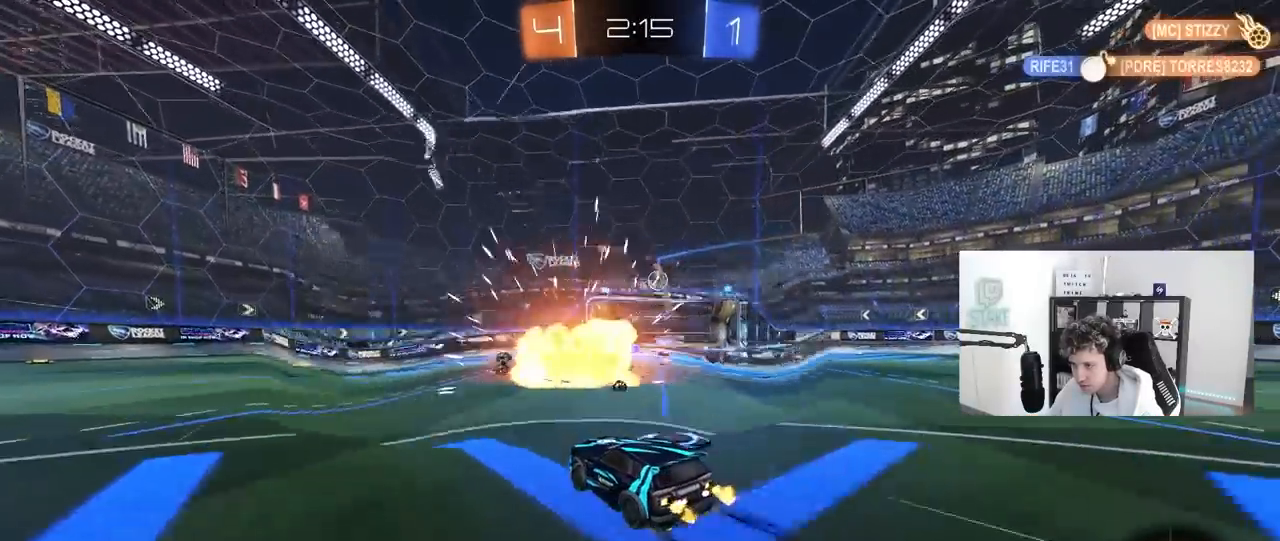
{"keys": ["d"], "mouse": [], "mouse_move": "still", "events": [[117, "w", "up"], [250, "s", "down"], [483, "s", "up"]]}
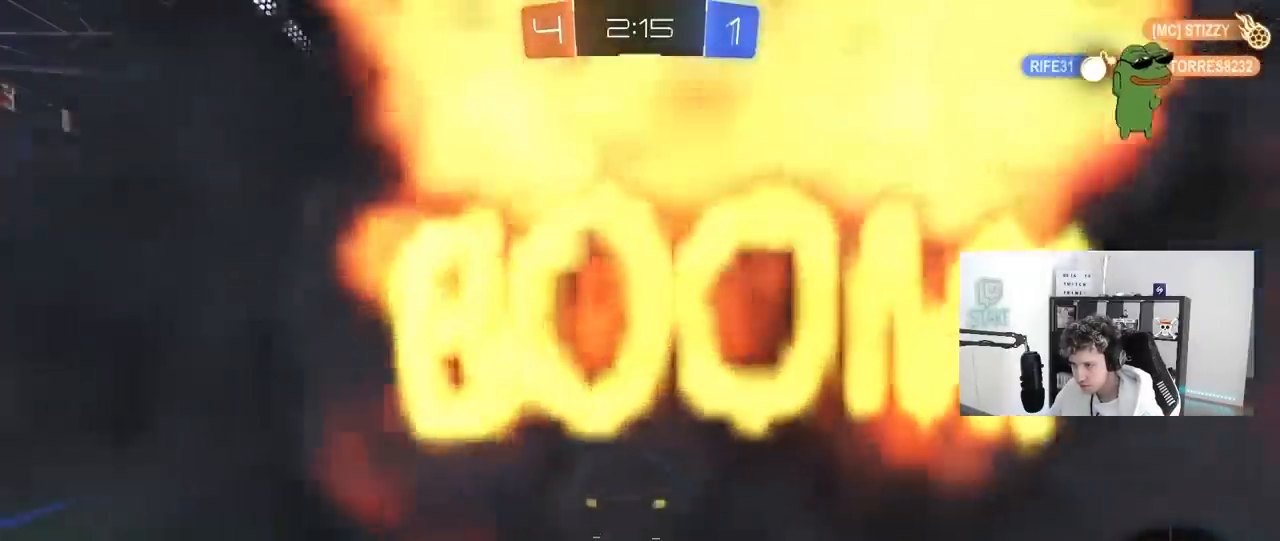
{"keys": ["w"], "mouse": [], "mouse_move": "still", "events": [[33, "d", "up"], [183, "w", "down"]]}
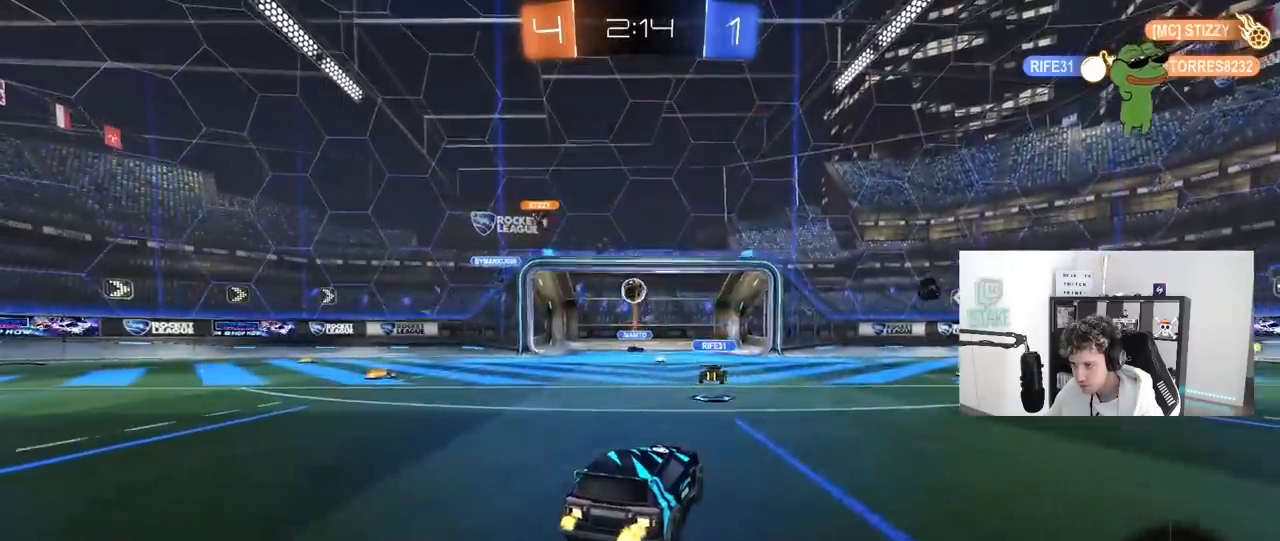
{"keys": [], "mouse": [], "mouse_move": "still", "events": [[17, "a", "down"], [100, "a", "up"], [233, "d", "down"], [383, "d", "up"], [433, "w", "up"]]}
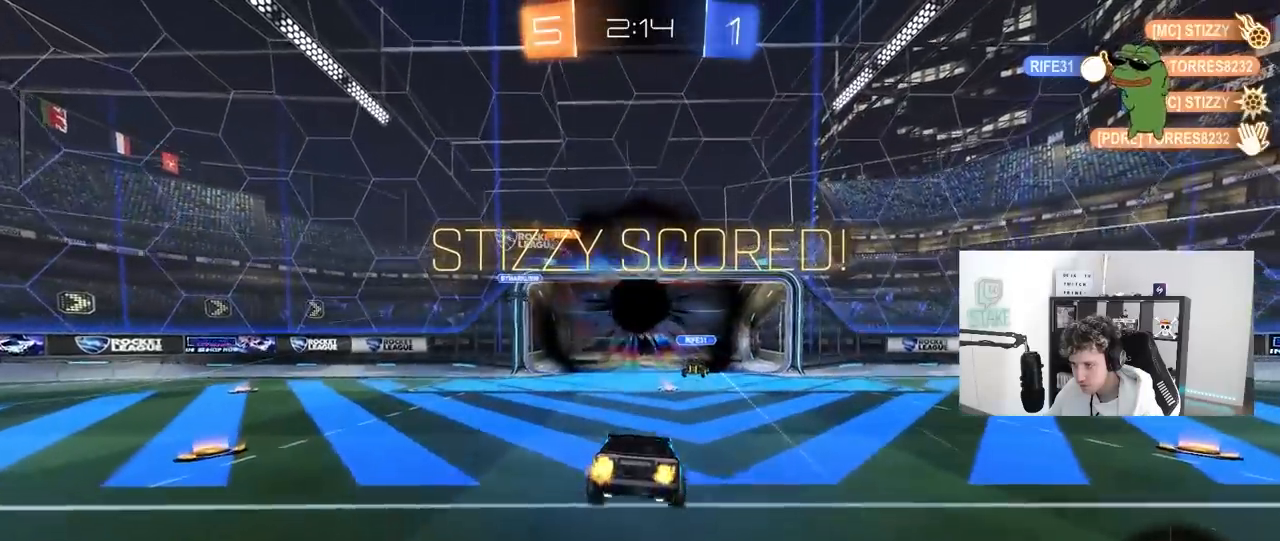
{"keys": ["s", "tab"], "mouse": ["right"], "mouse_move": "still", "events": [[117, "s", "down"], [250, "space", "down"], [300, "tab", "down"], [400, "space", "up"], [450, "mouse_right", "down"]]}
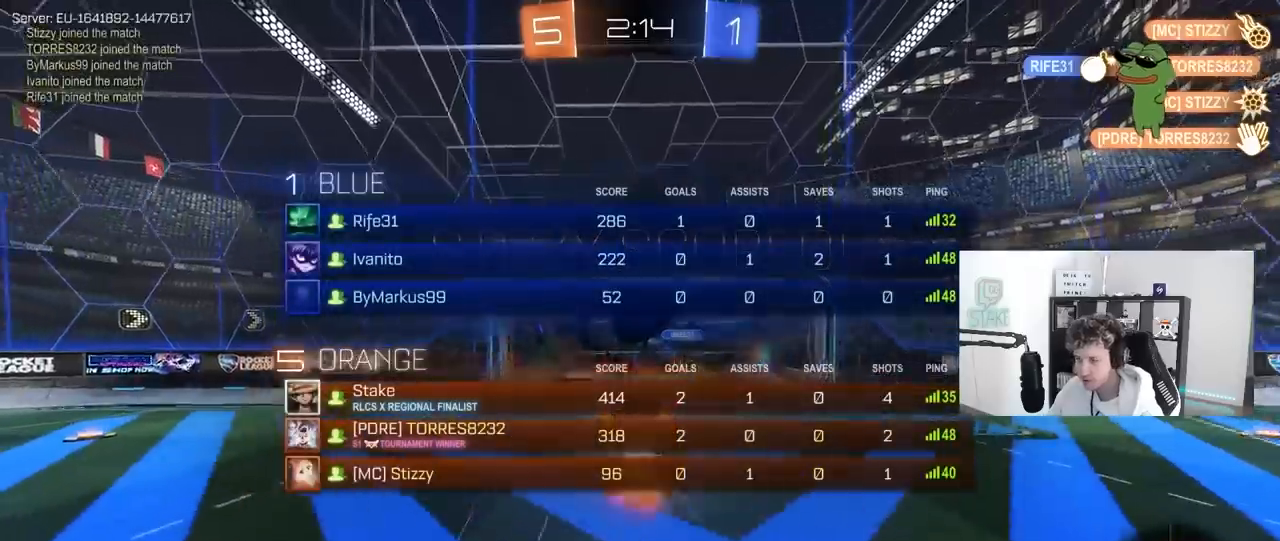
{"keys": [], "mouse": [], "mouse_move": "up-right", "events": [[133, "mouse_right", "up"], [183, "mouse_right", "down"], [467, "mouse_right", "up"], [467, "s", "up"], [467, "tab", "up"]]}
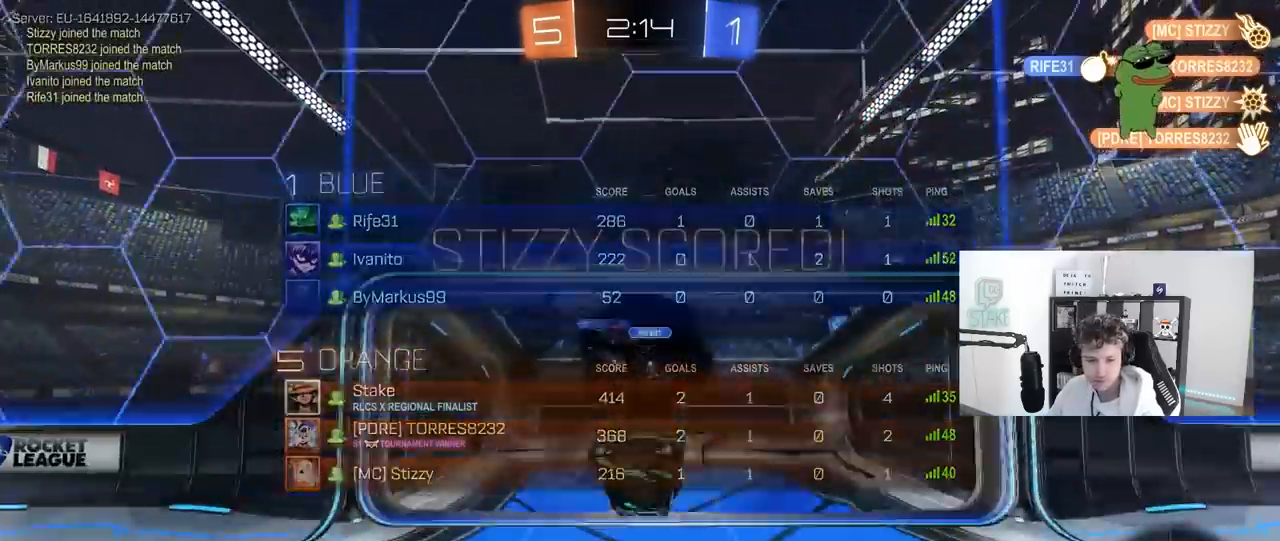
{"keys": [], "mouse": ["left"], "mouse_move": "still", "events": [[100, "w", "down"], [200, "shift", "down"], [283, "space", "down"], [333, "mouse_left", "down"], [383, "shift", "up"], [433, "space", "up"], [433, "w", "up"]]}
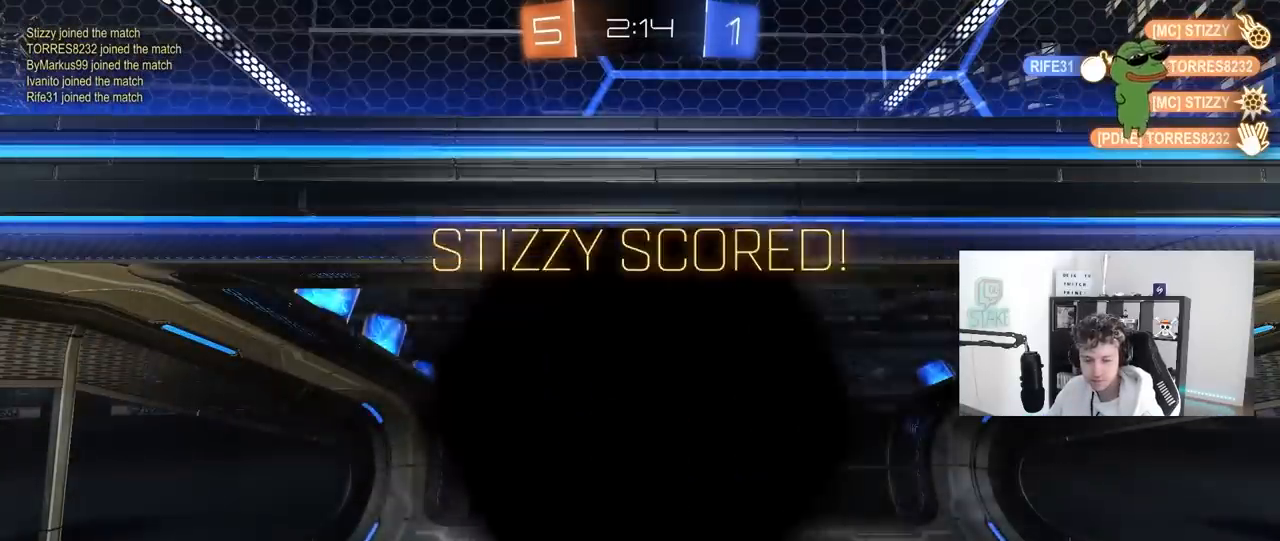
{"keys": ["tab"], "mouse": [], "mouse_move": "still", "events": [[17, "mouse_left", "up"], [17, "tab", "down"]]}
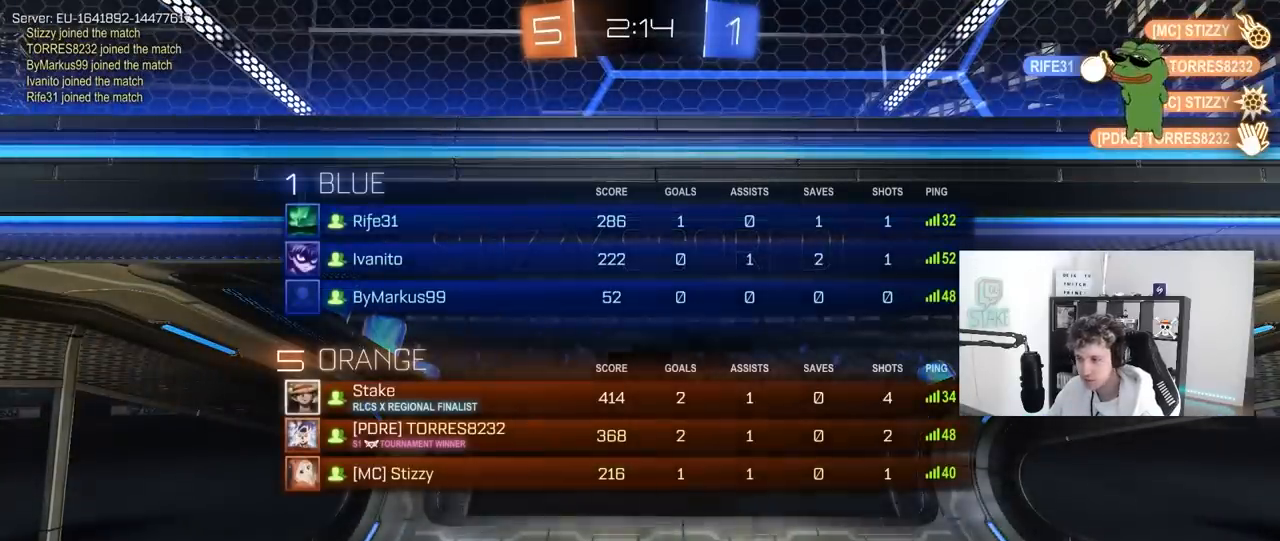
{"keys": [], "mouse": ["right"], "mouse_move": "still", "events": [[367, "tab", "up"], [417, "mouse_right", "down"]]}
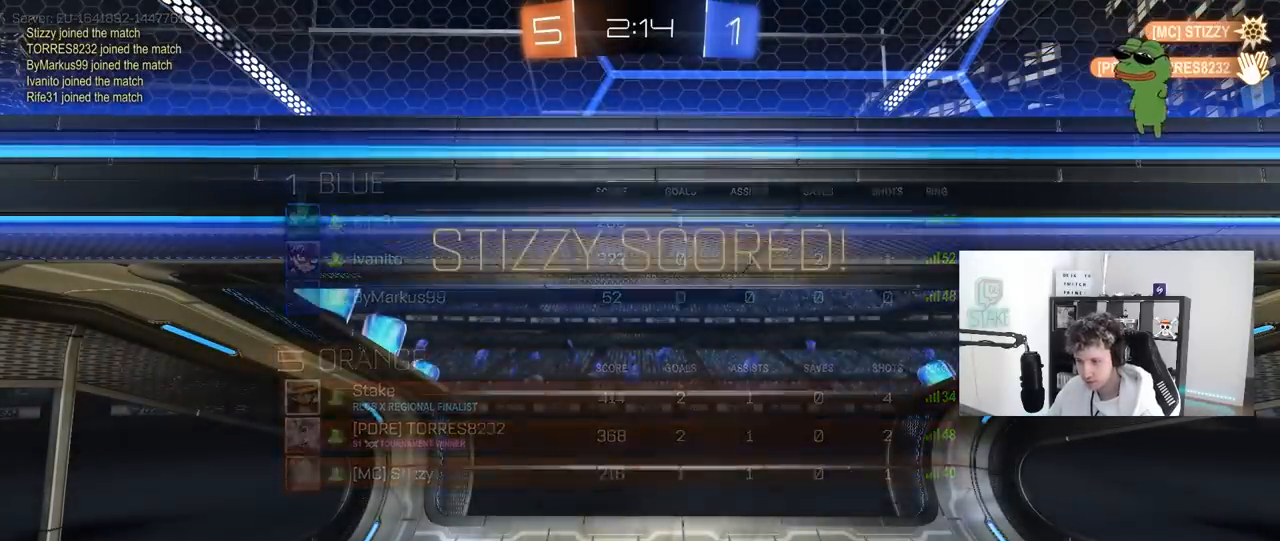
{"keys": [], "mouse": ["right"], "mouse_move": "still", "events": [[100, "mouse_right", "up"], [200, "mouse_right", "down"], [383, "mouse_right", "up"], [467, "mouse_right", "down"]]}
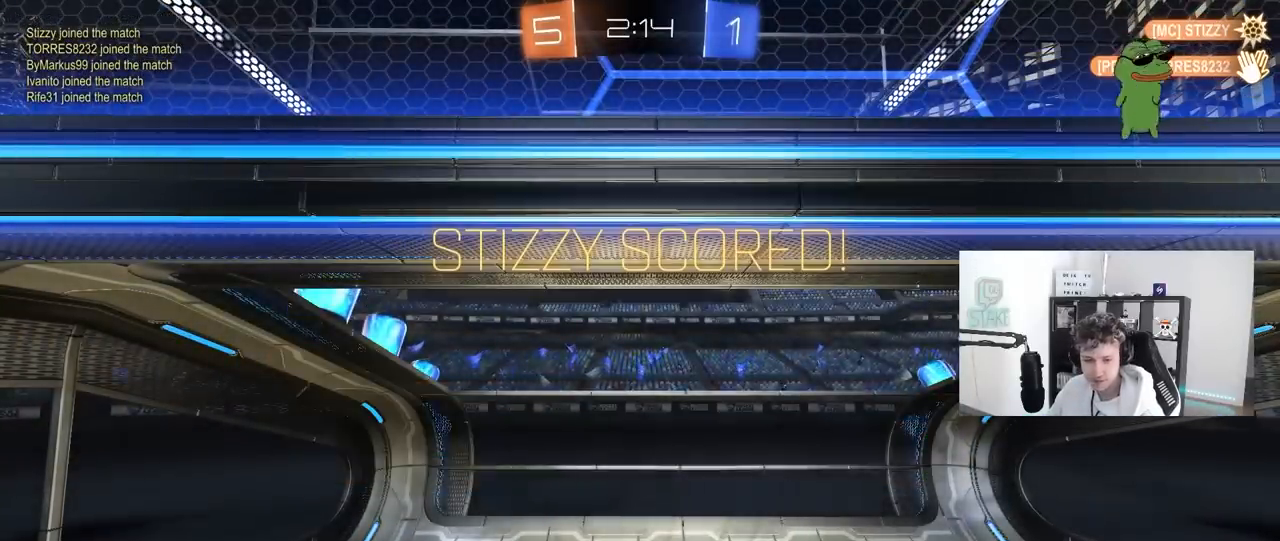
{"keys": [], "mouse": [], "mouse_move": "down", "events": [[167, "mouse_right", "up"], [250, "mouse_right", "down"], [450, "mouse_right", "up"]]}
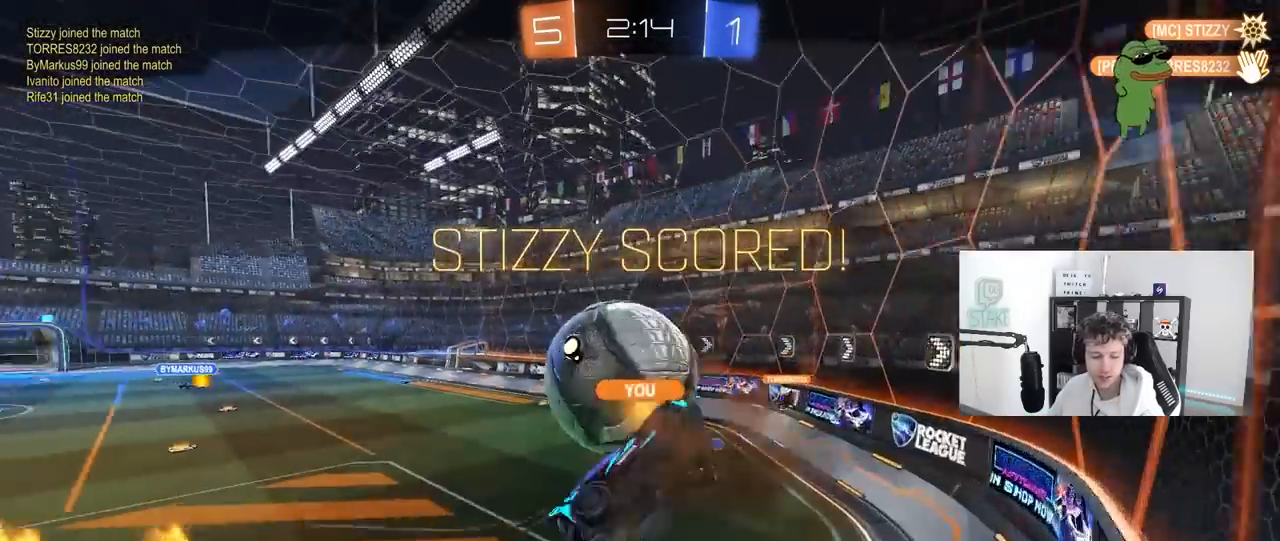
{"keys": [], "mouse": ["right"], "mouse_move": "still", "events": [[33, "mouse_right", "down"], [267, "mouse_right", "up"], [417, "mouse_right", "down"]]}
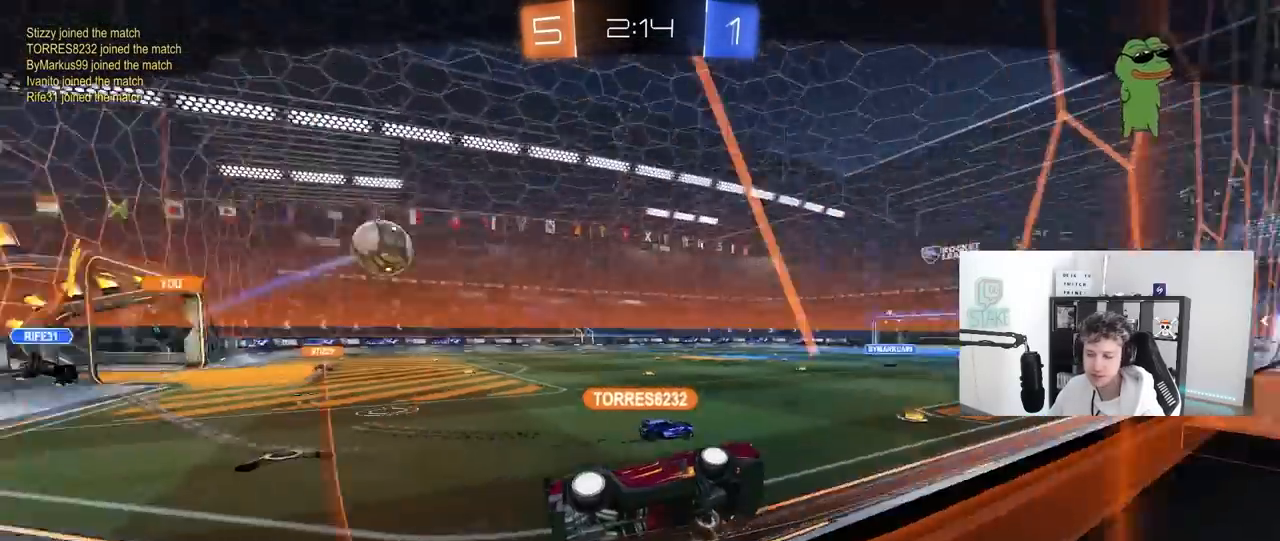
{"keys": [], "mouse": [], "mouse_move": "still", "events": [[150, "mouse_right", "up"]]}
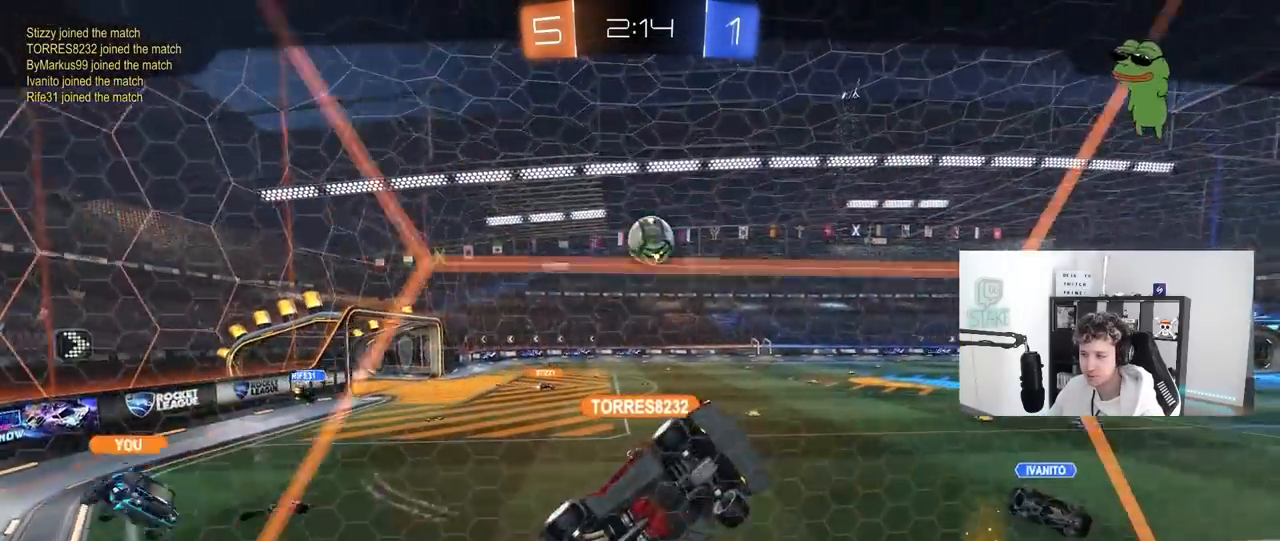
{"keys": [], "mouse": [], "mouse_move": "still", "events": []}
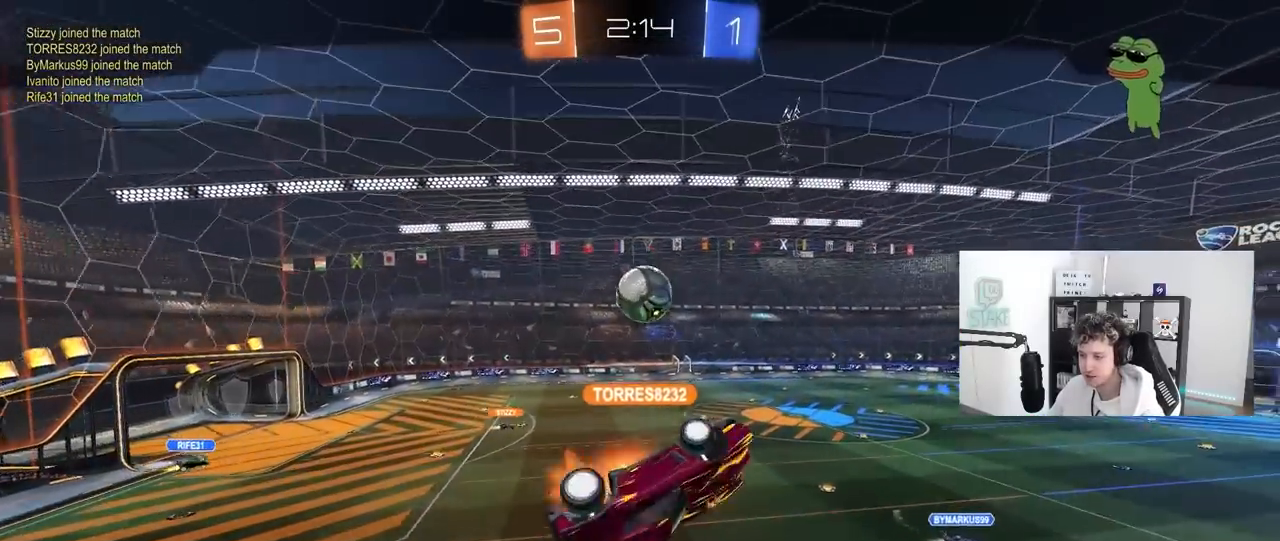
{"keys": [], "mouse": [], "mouse_move": "still", "events": []}
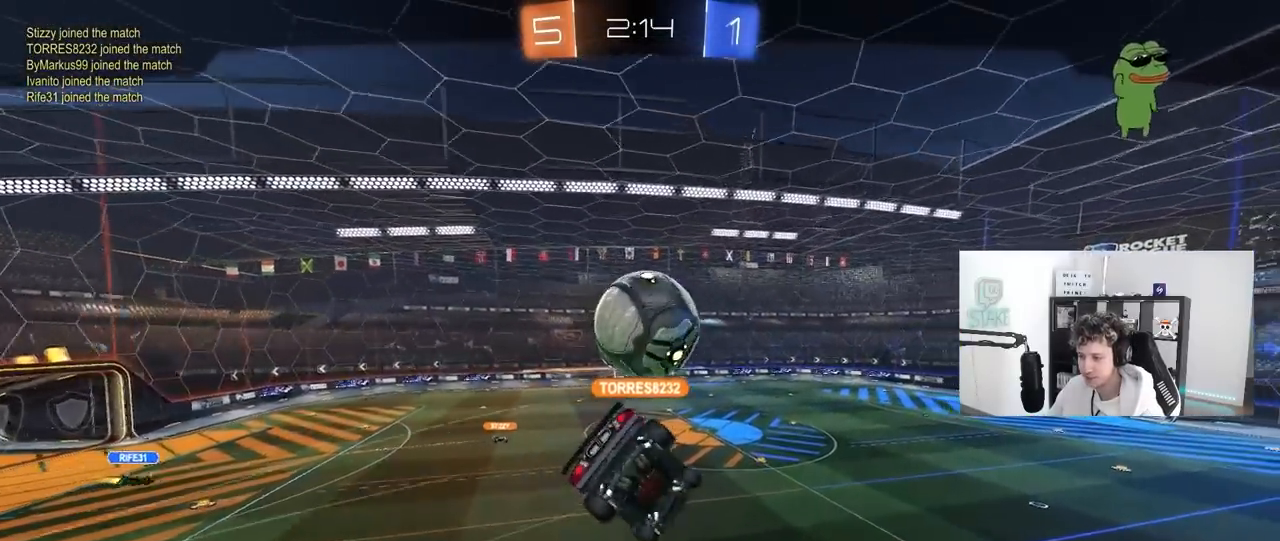
{"keys": [], "mouse": [], "mouse_move": "still", "events": []}
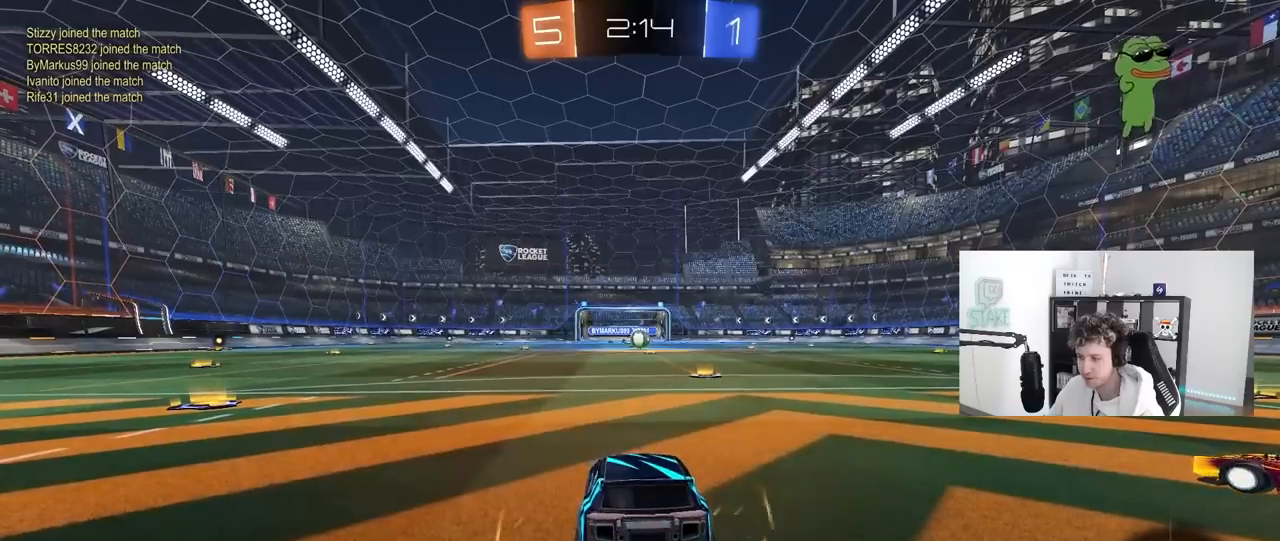
{"keys": [], "mouse": [], "mouse_move": "still", "events": [[67, "tab", "down"], [300, "tab", "up"]]}
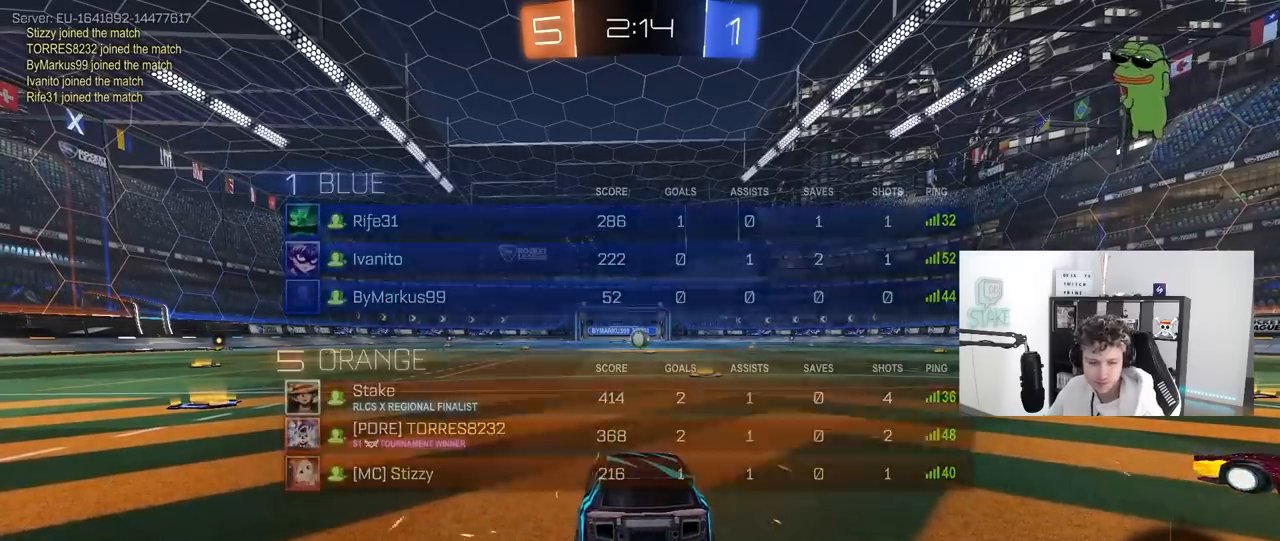
{"keys": ["x", "z"], "mouse": [], "mouse_move": "still", "events": [[417, "z", "down"], [467, "x", "down"]]}
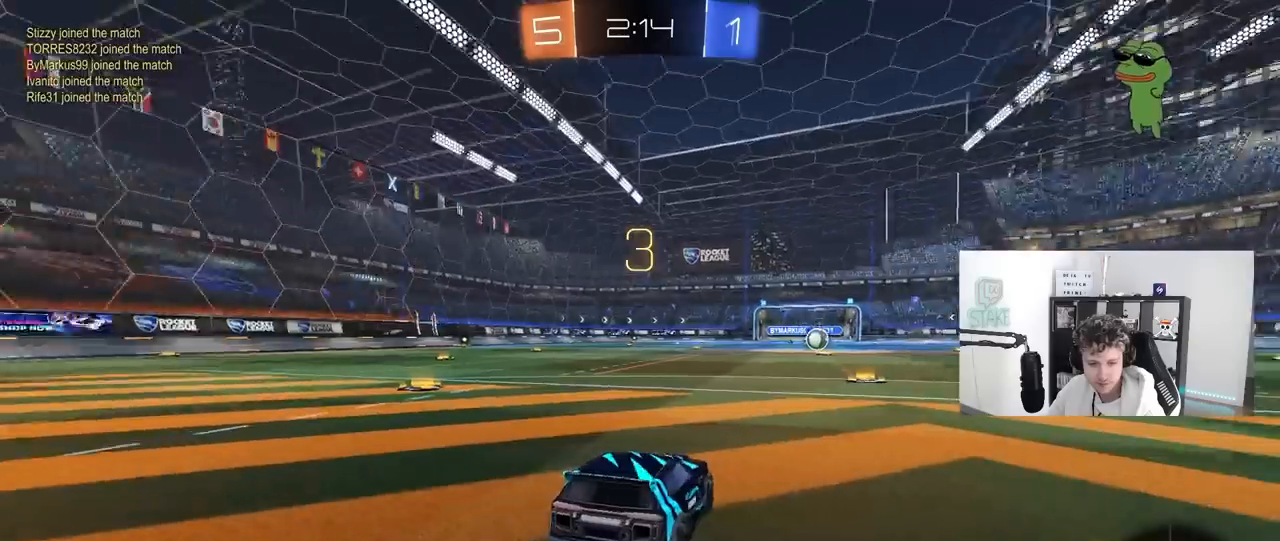
{"keys": [], "mouse": [], "mouse_move": "still", "events": [[50, "z", "up"], [100, "x", "up"]]}
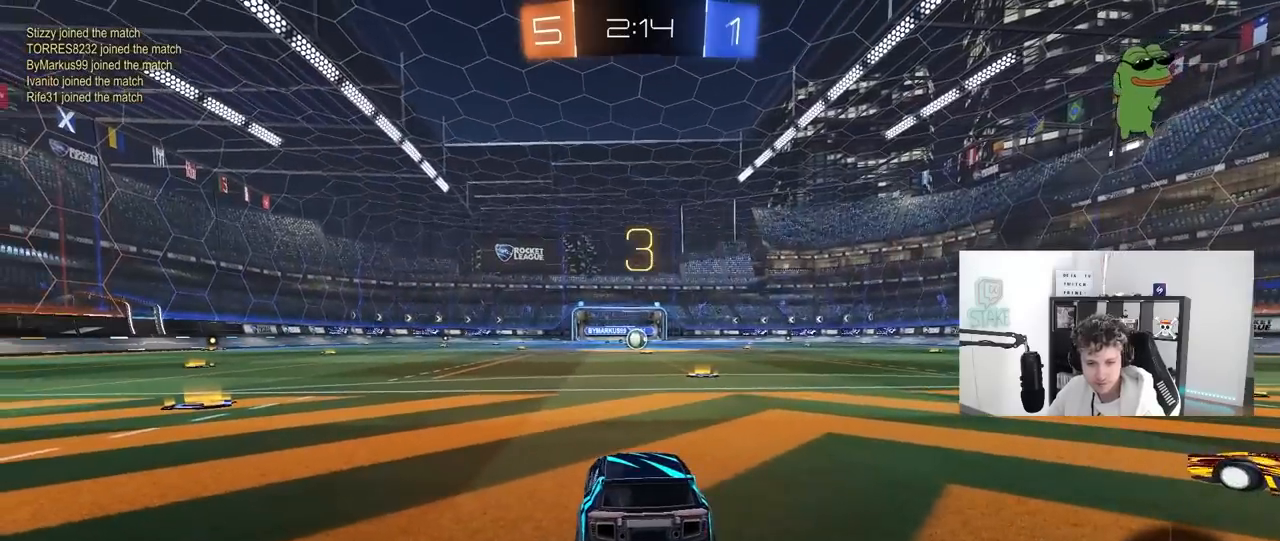
{"keys": ["tab", "w"], "mouse": [], "mouse_move": "up", "events": [[217, "tab", "down"], [483, "w", "down"]]}
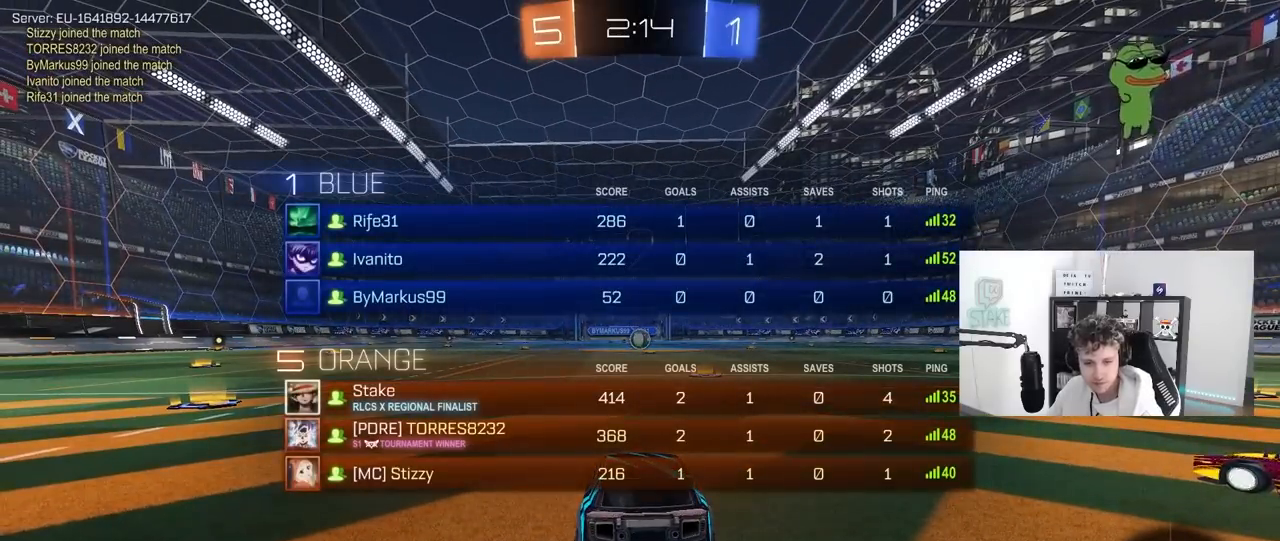
{"keys": ["tab", "w"], "mouse": ["left"], "mouse_move": "down-right", "events": [[83, "mouse_left", "down"]]}
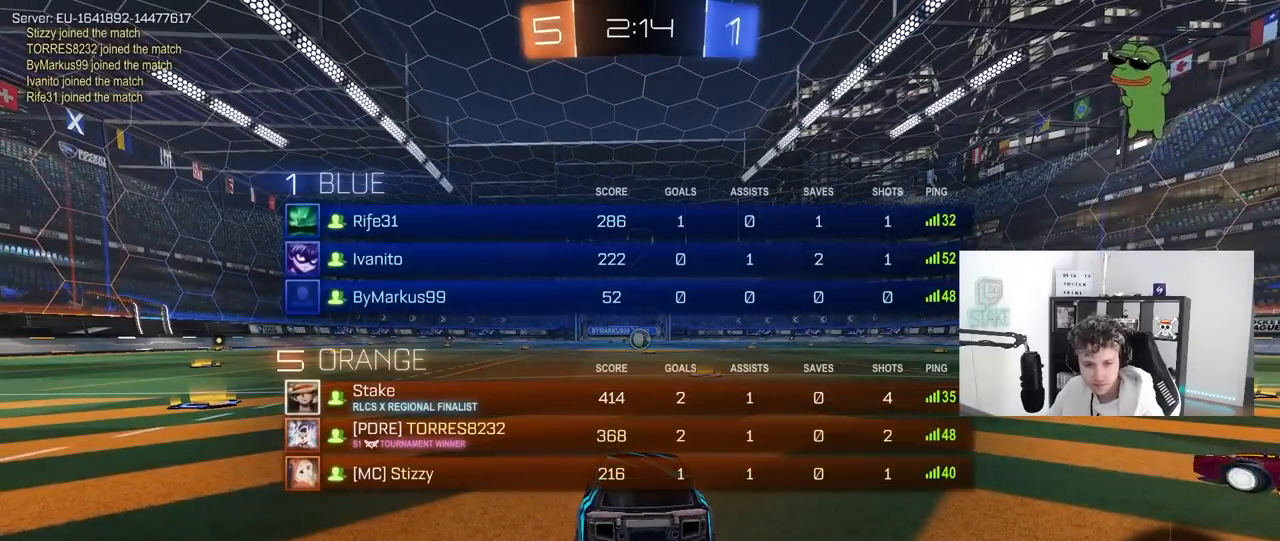
{"keys": ["w"], "mouse": ["left"], "mouse_move": "left", "events": [[333, "tab", "up"]]}
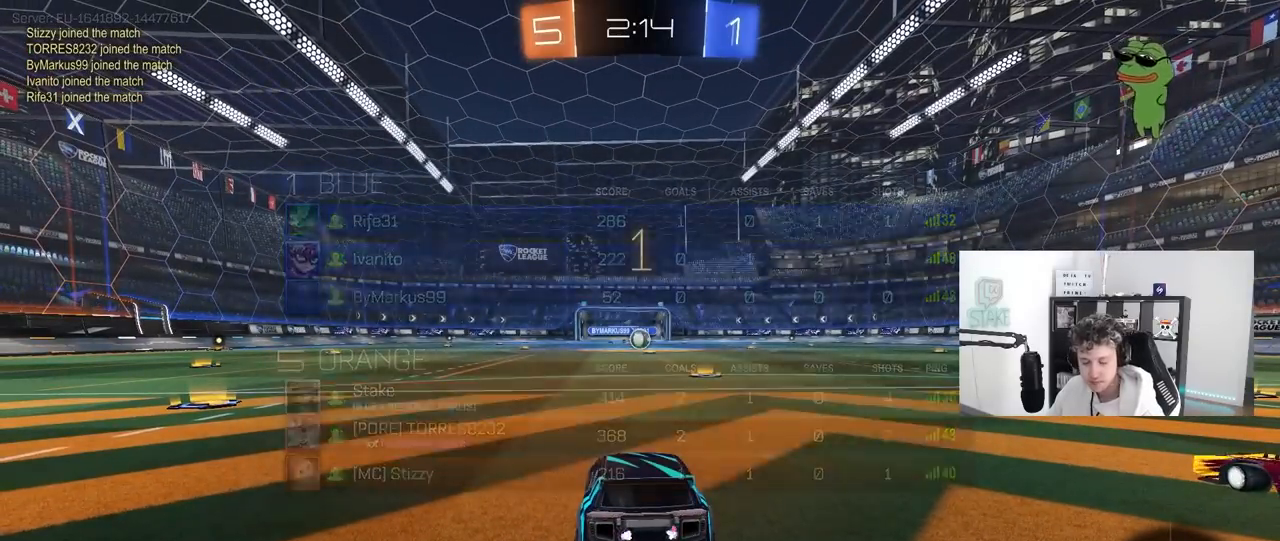
{"keys": ["w"], "mouse": ["left"], "mouse_move": "left", "events": []}
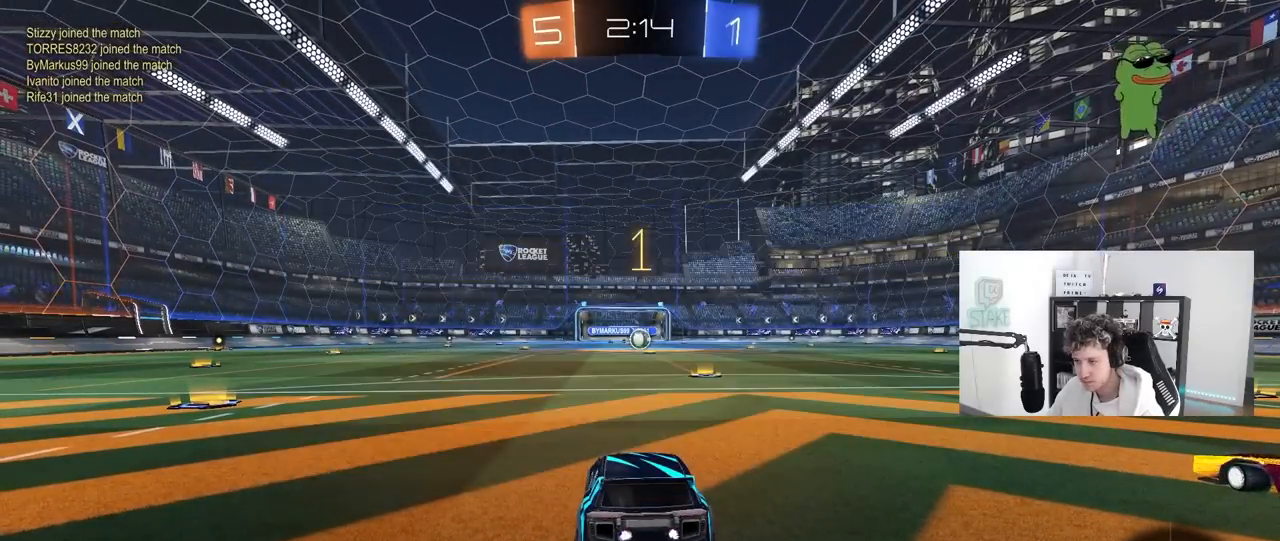
{"keys": ["w"], "mouse": ["left", "right"], "mouse_move": "still", "events": [[33, "d", "down"], [233, "d", "up"], [500, "mouse_right", "down"]]}
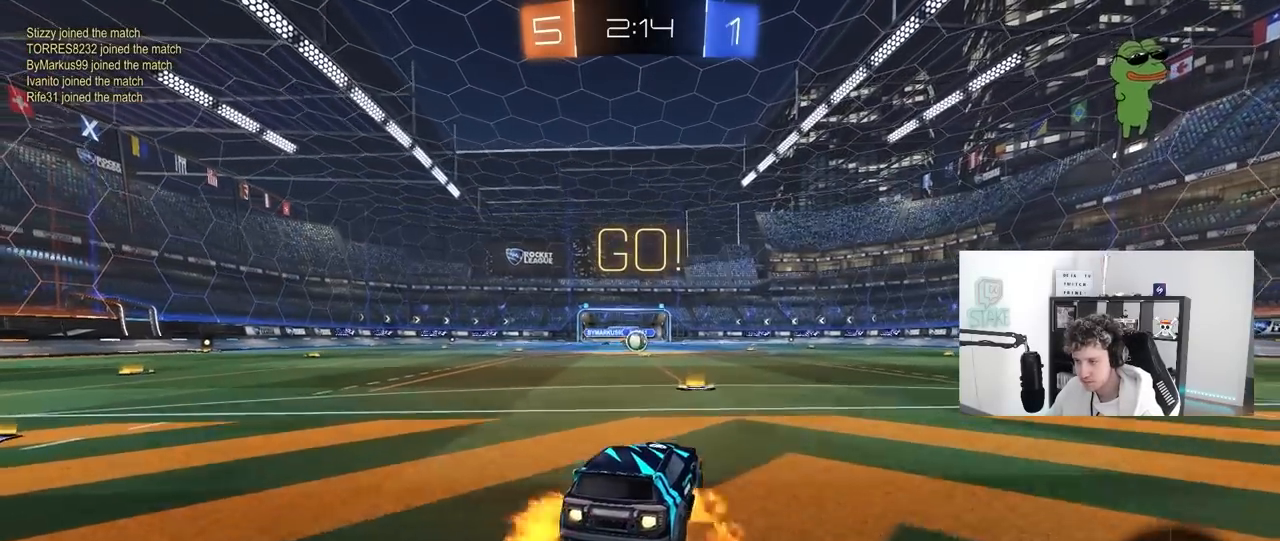
{"keys": ["a", "s", "shift"], "mouse": ["left"], "mouse_move": "up", "events": [[50, "a", "down"], [100, "mouse_right", "up"], [100, "shift", "down"], [150, "mouse_right", "down"], [200, "s", "down"], [200, "w", "up"], [250, "mouse_right", "up"]]}
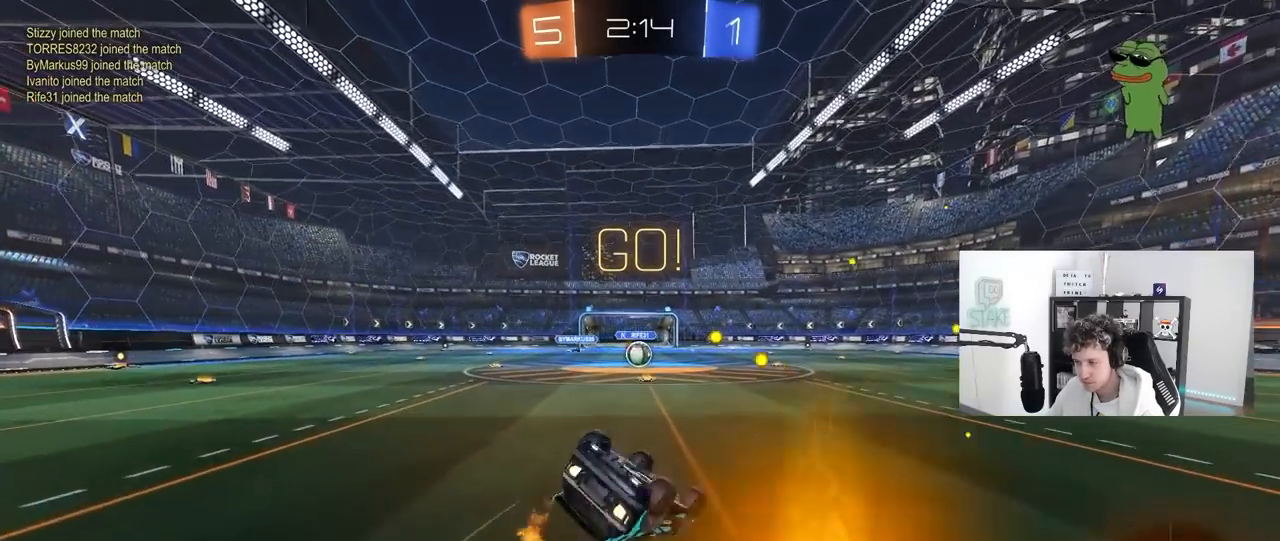
{"keys": [], "mouse": ["left"], "mouse_move": "still", "events": [[117, "s", "up"], [217, "s", "down"], [400, "shift", "up"], [450, "a", "up"], [450, "s", "up"]]}